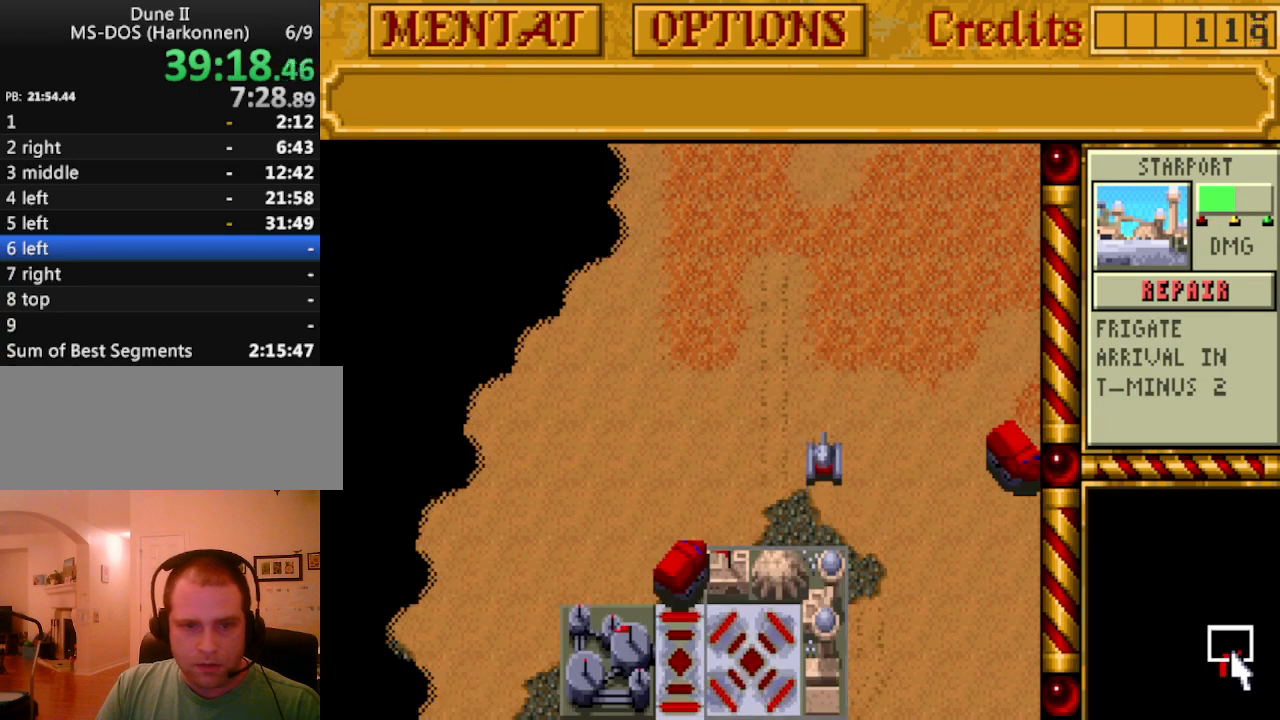
Gameplay with keyboard; each line is a JSON object with the keys held at the frame after it. "events" lists presses ("down") and releases ("up") of ".", "/", "0", "1", "2", "3", "4", "5", "6", "7", "8", "9", "a", "alt_l", "alt_r", "b", "backspace", "c", "caps_lock", "comma", "ctrl_l", "ctrl_r", "d", "down", "e", "equals", "escape", "f", "f1", "f10", "f11", "f12", "f2", "f3", "f4", "f5", "f6", "f7", "f8", "f9", "g", "h", "i", "j", "k", "l", "lbracket", "left", "m", "minus", "n", "o", "p", "q", "quote", "r", "rbracket", "return", "right", "s", "semicolon", "shift_l", "shift_r", "space", "super_l", "super_r", "t", "tab", "tilde", "u", "up", "v", "w", "x", "y" and "z" between this image and that frame as [ms after this image, input, new state], when the widget could be followed in between. No other keys are recorded. Mouse input is not recorded.
{"keys": [], "events": []}
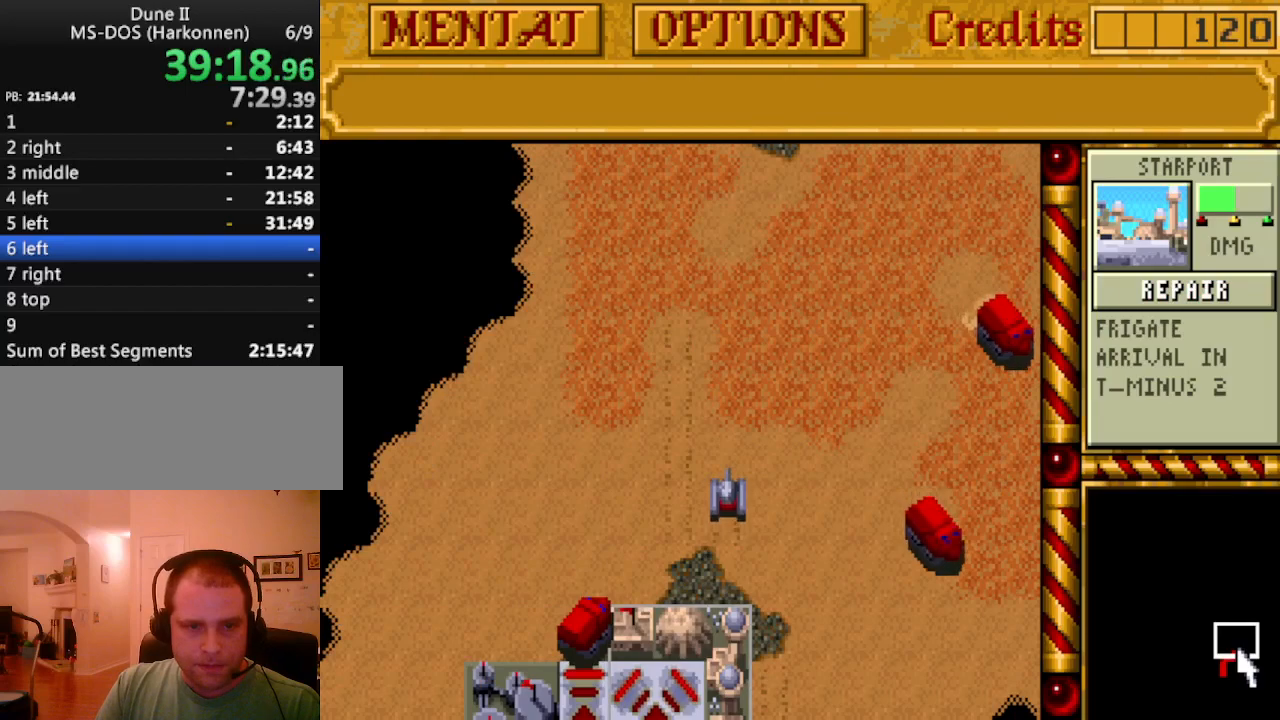
{"keys": [], "events": []}
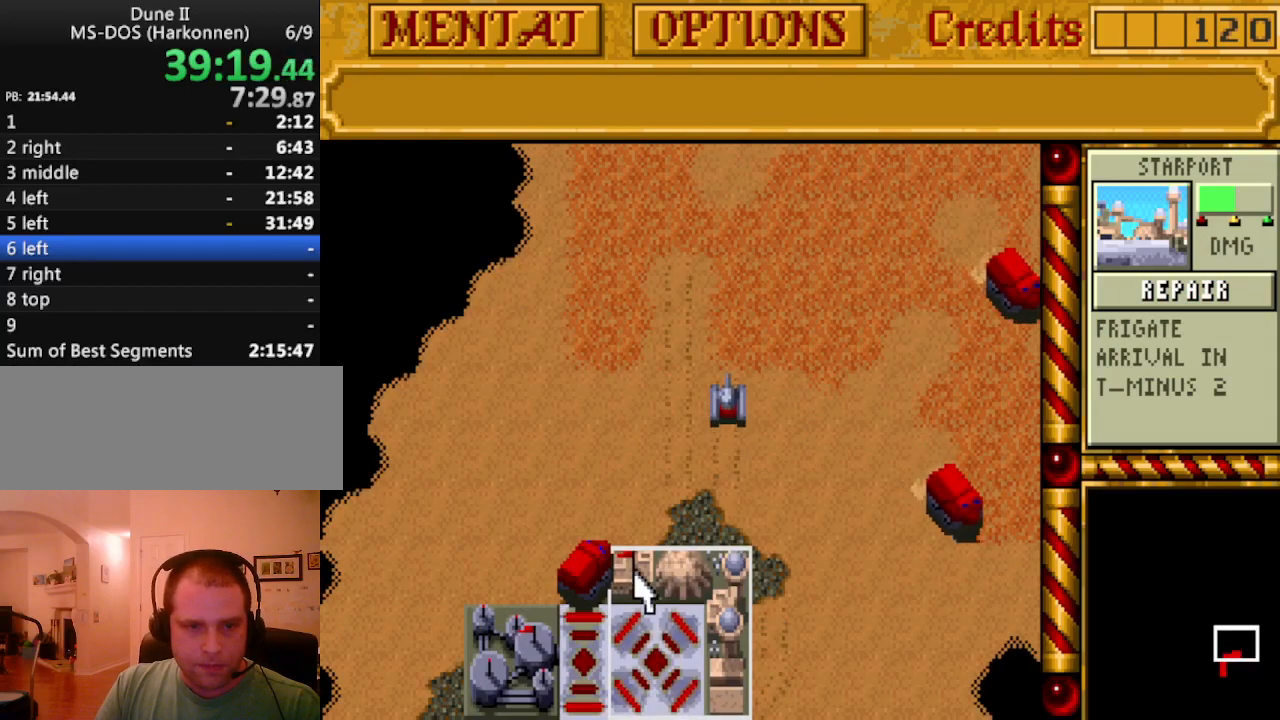
{"keys": ["h"], "events": [[417, "h", "down"]]}
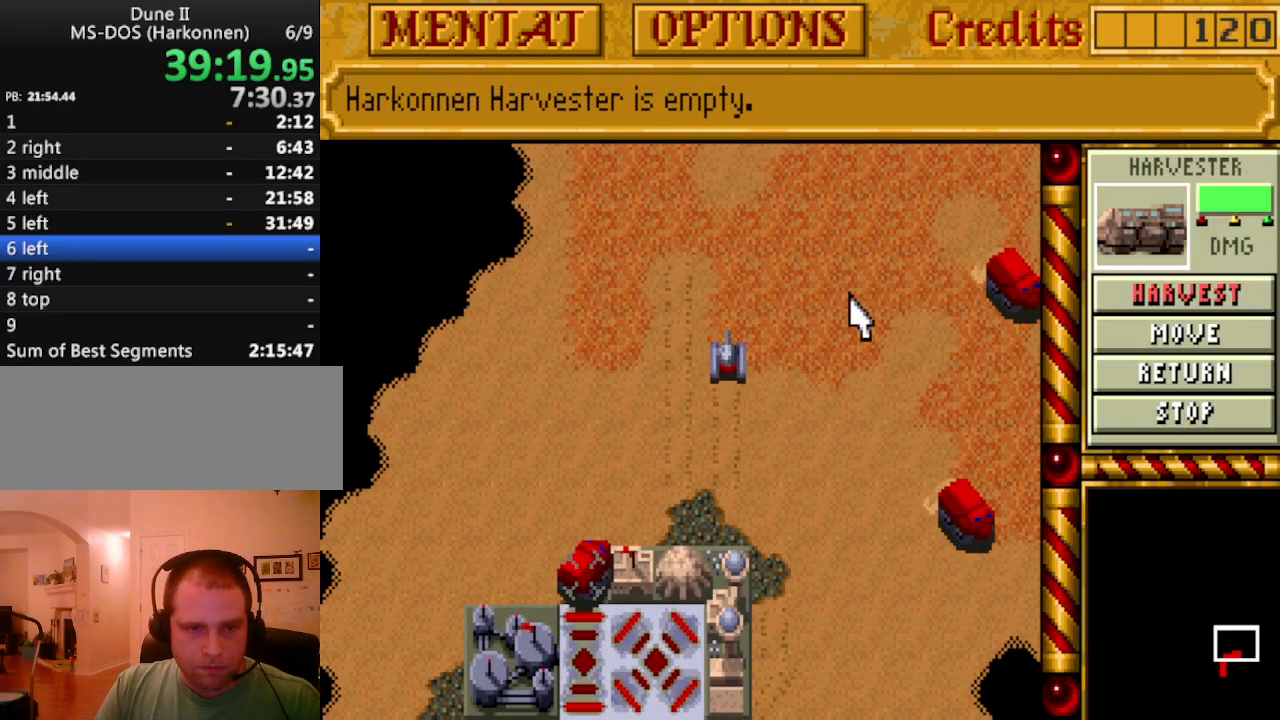
{"keys": [], "events": [[17, "h", "up"]]}
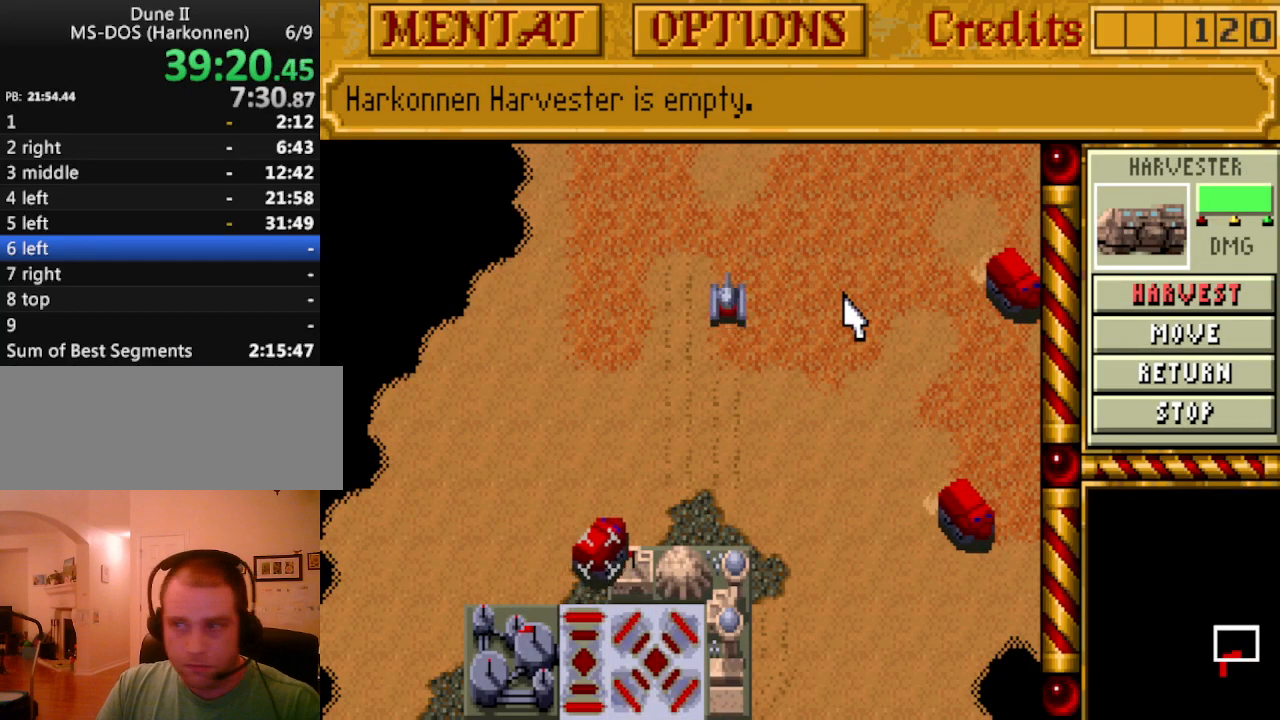
{"keys": [], "events": [[400, "left", "down"], [400, "up", "down"], [500, "left", "up"], [500, "up", "up"]]}
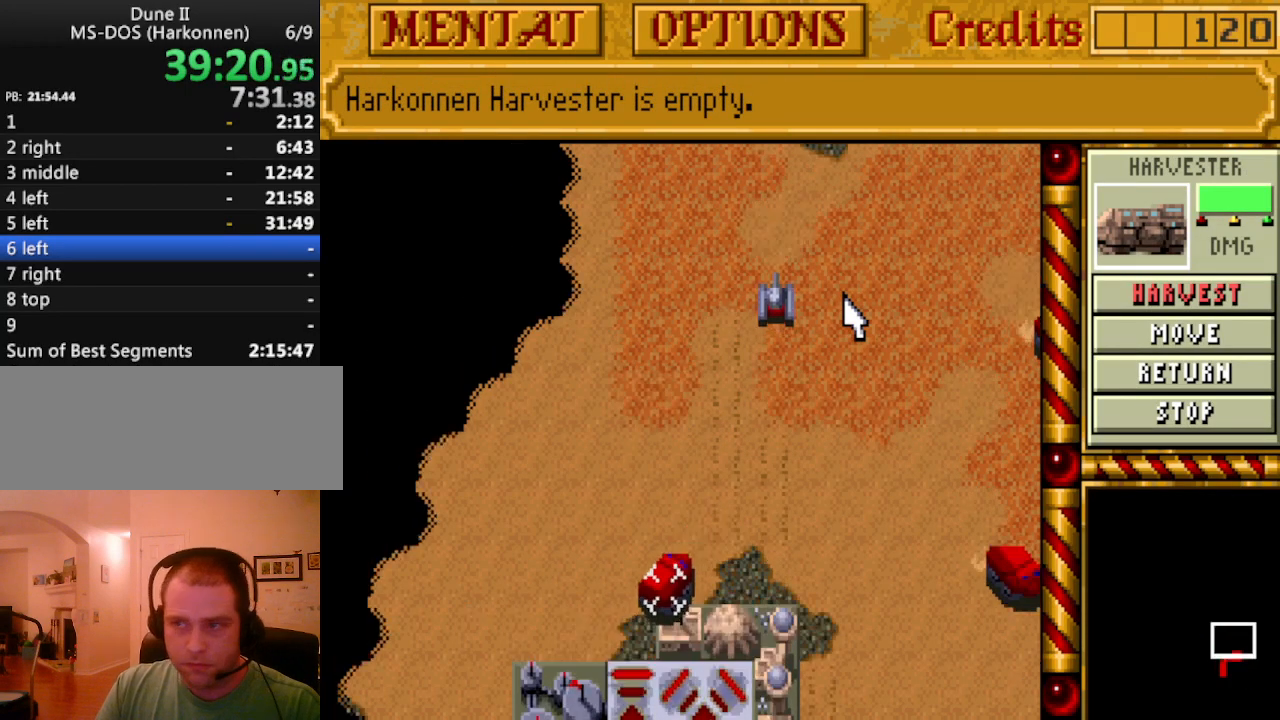
{"keys": [], "events": []}
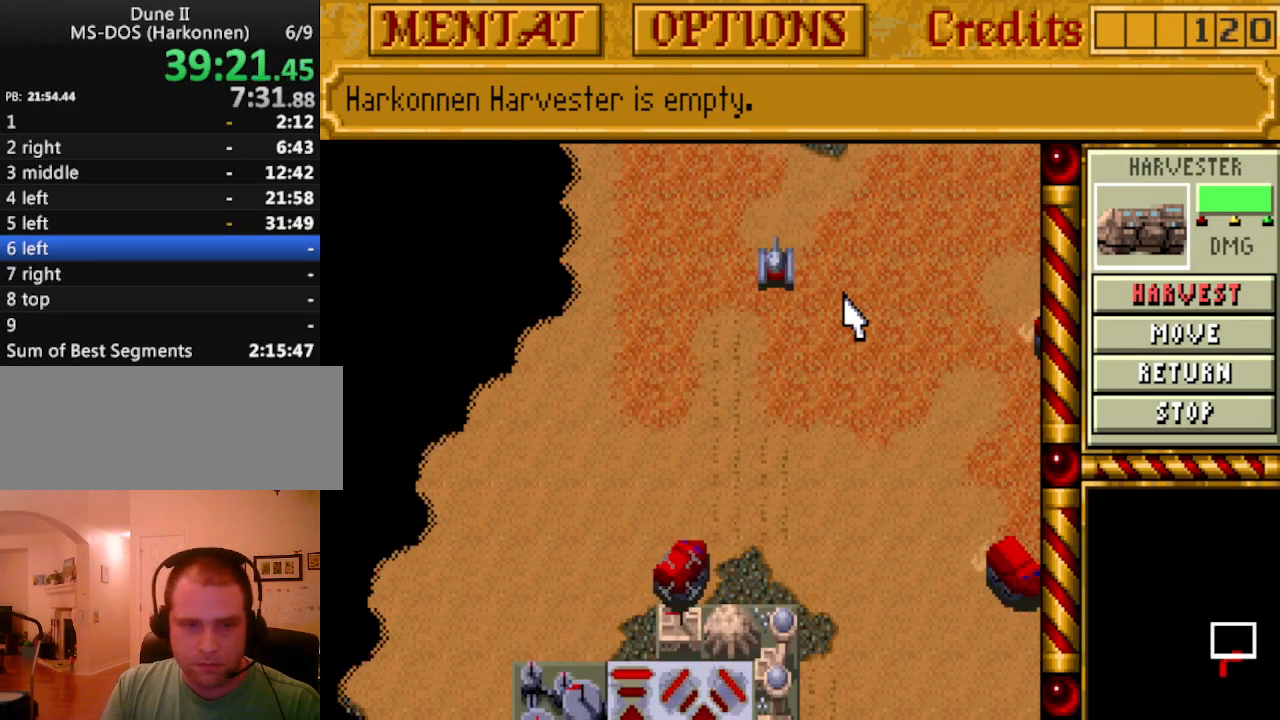
{"keys": [], "events": []}
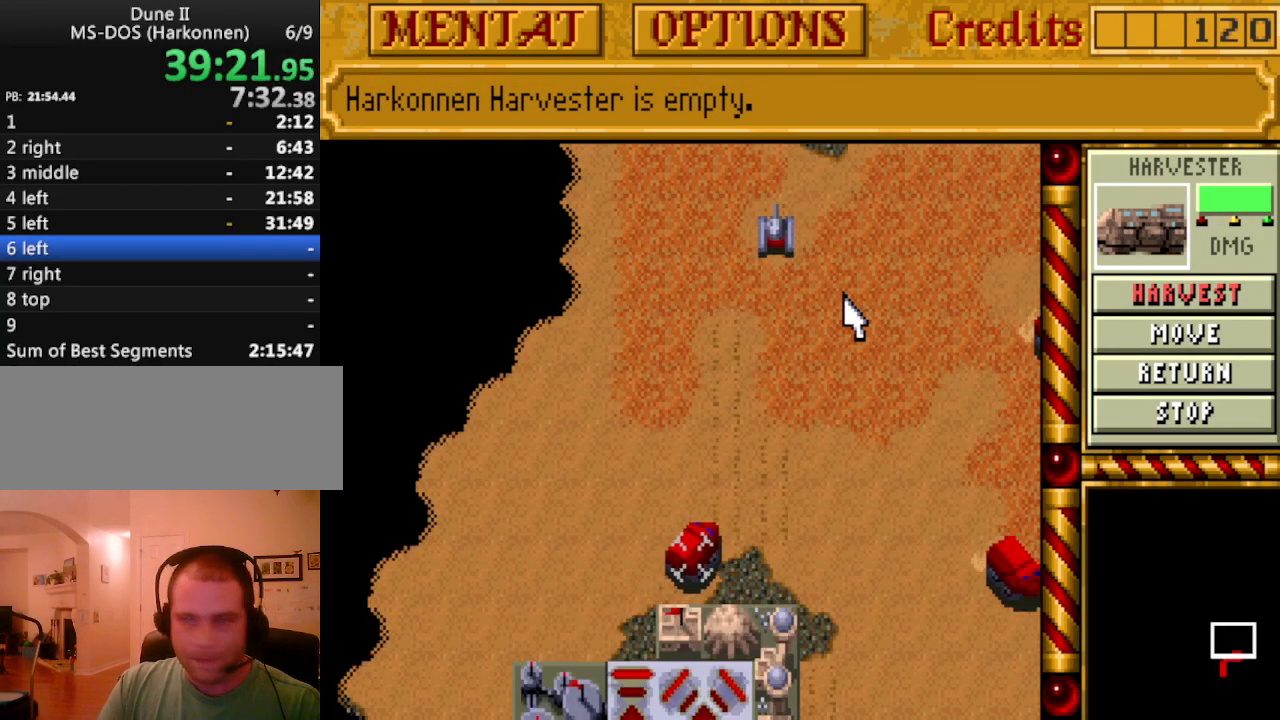
{"keys": ["left"], "events": [[500, "left", "down"]]}
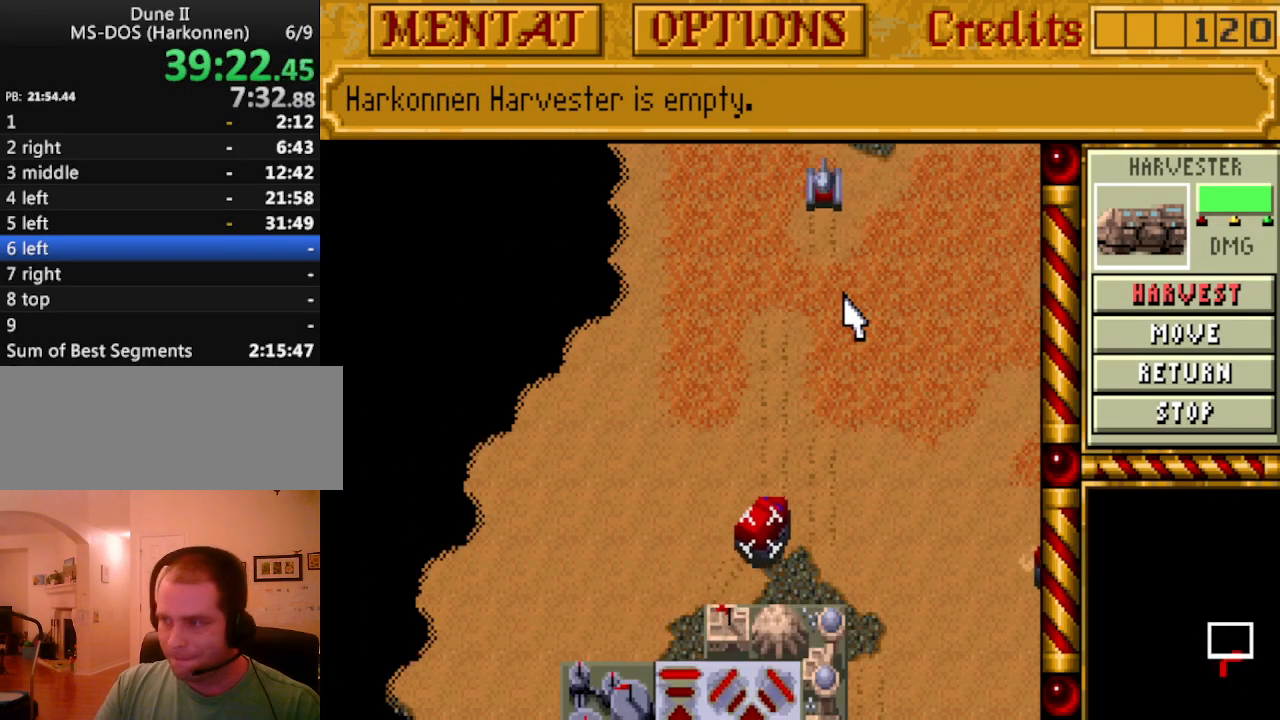
{"keys": [], "events": [[50, "left", "up"]]}
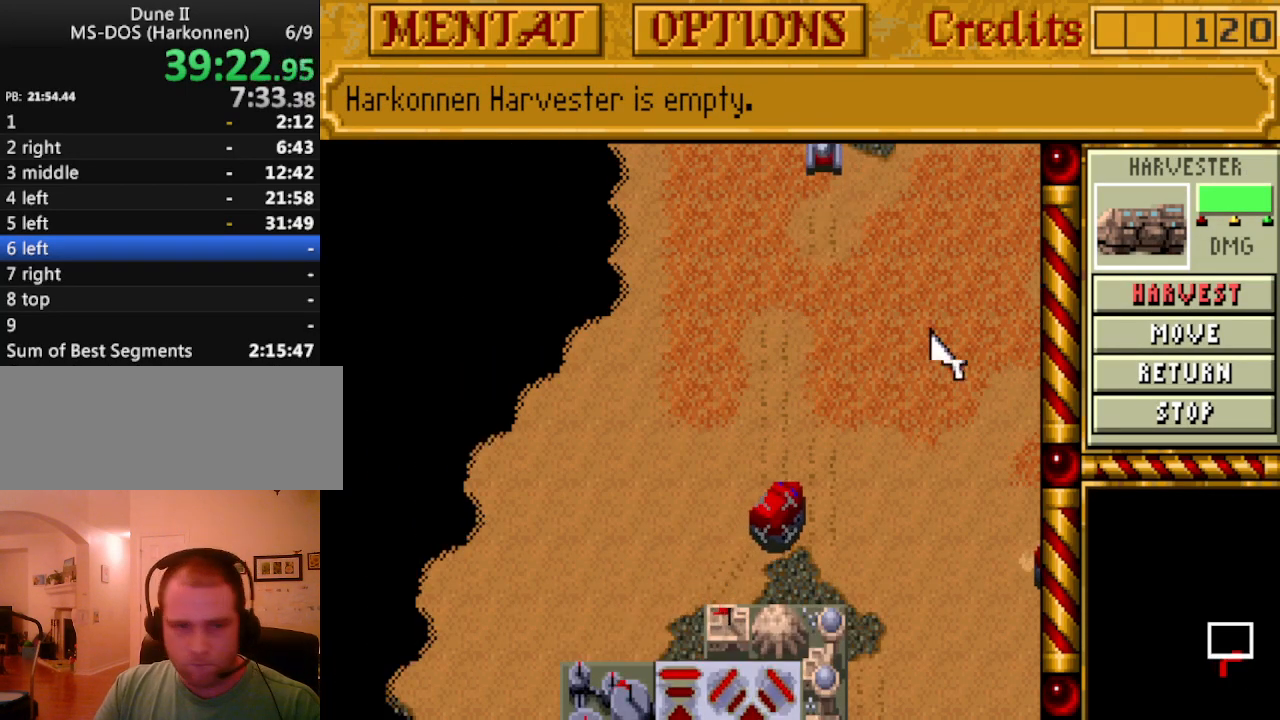
{"keys": [], "events": []}
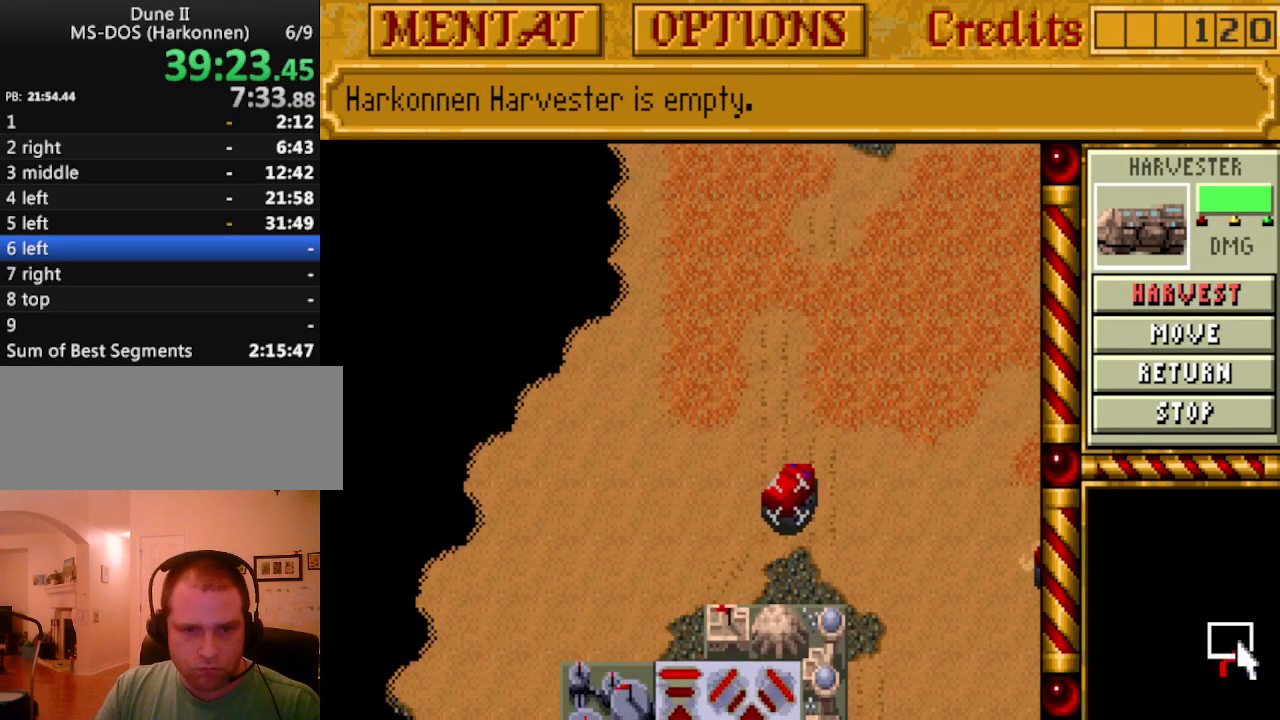
{"keys": ["up"], "events": [[167, "up", "down"], [267, "up", "up"], [400, "up", "down"]]}
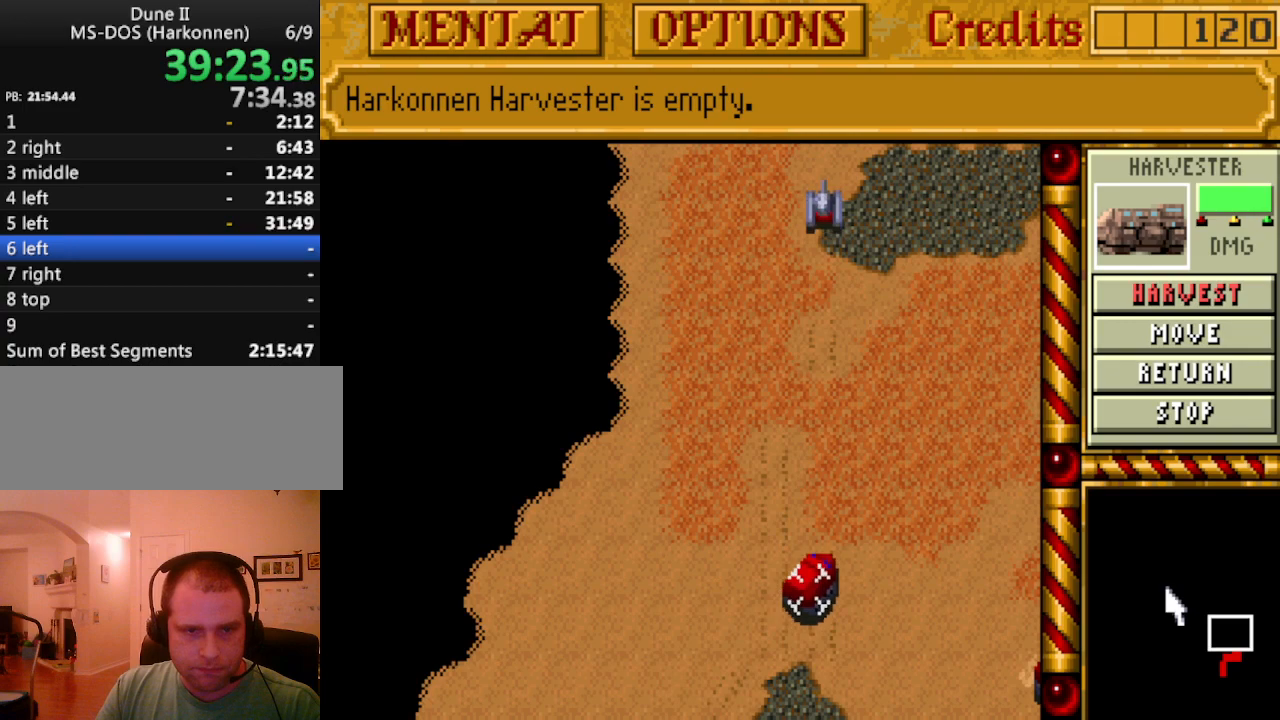
{"keys": [], "events": [[33, "up", "up"], [183, "up", "down"], [267, "up", "up"]]}
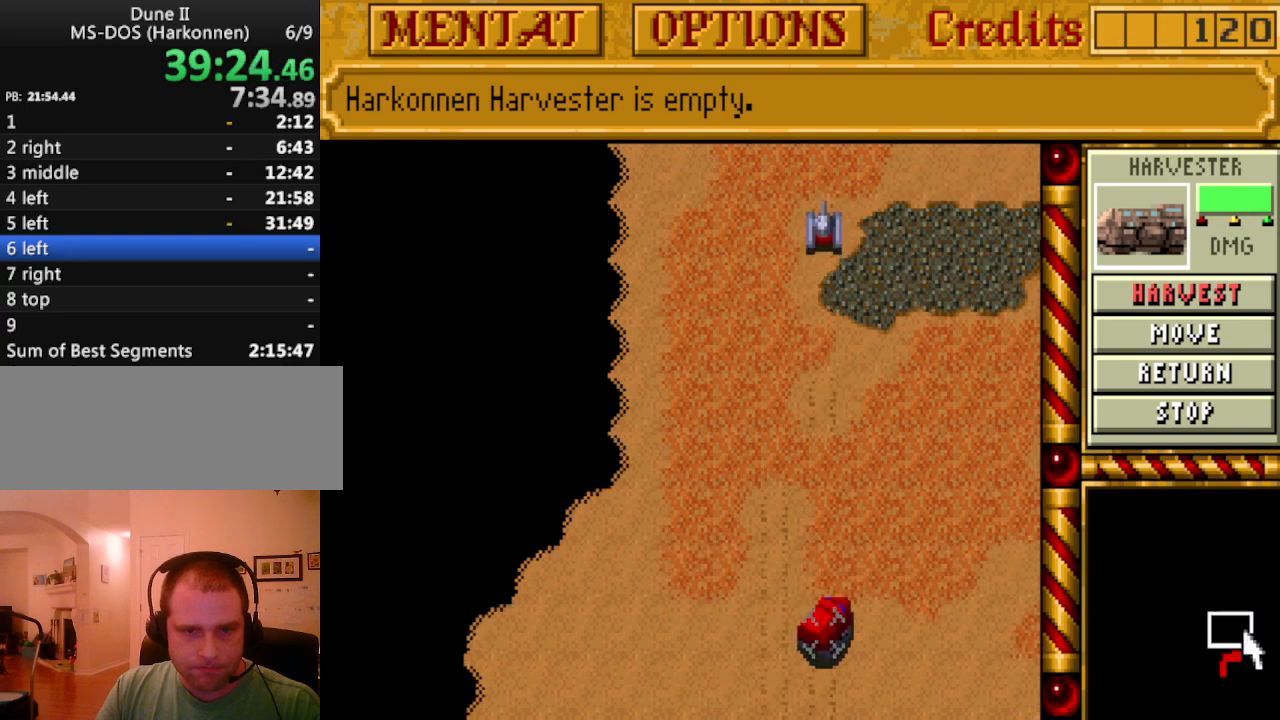
{"keys": ["right"], "events": [[483, "right", "down"]]}
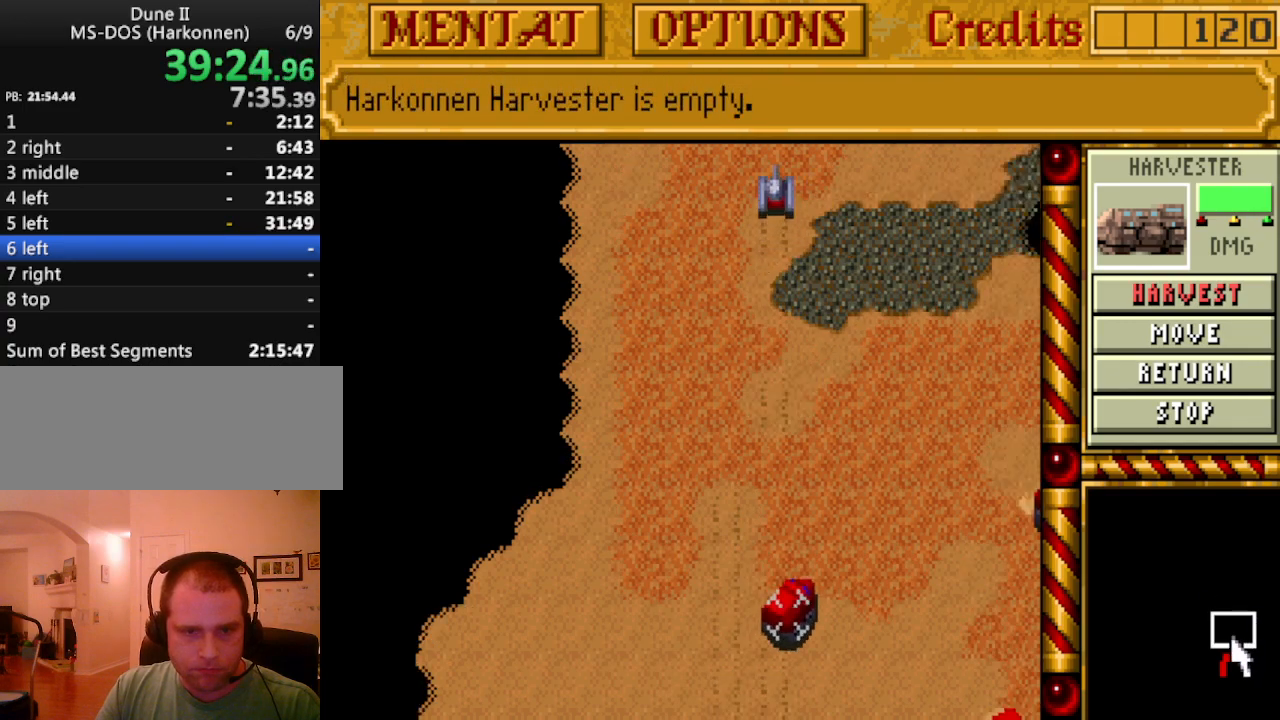
{"keys": [], "events": [[17, "right", "up"], [67, "down", "down"], [167, "down", "up"], [217, "down", "down"], [300, "down", "up"], [400, "down", "down"], [483, "down", "up"]]}
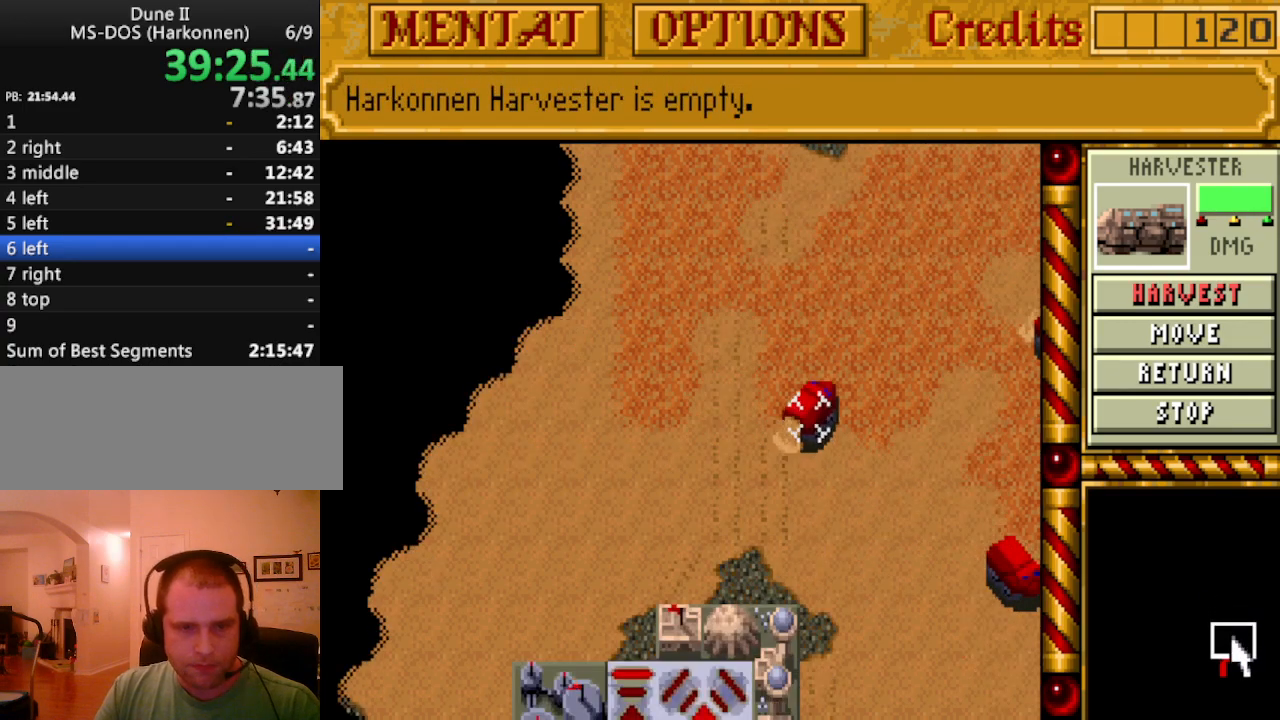
{"keys": [], "events": [[83, "down", "down"], [133, "down", "up"]]}
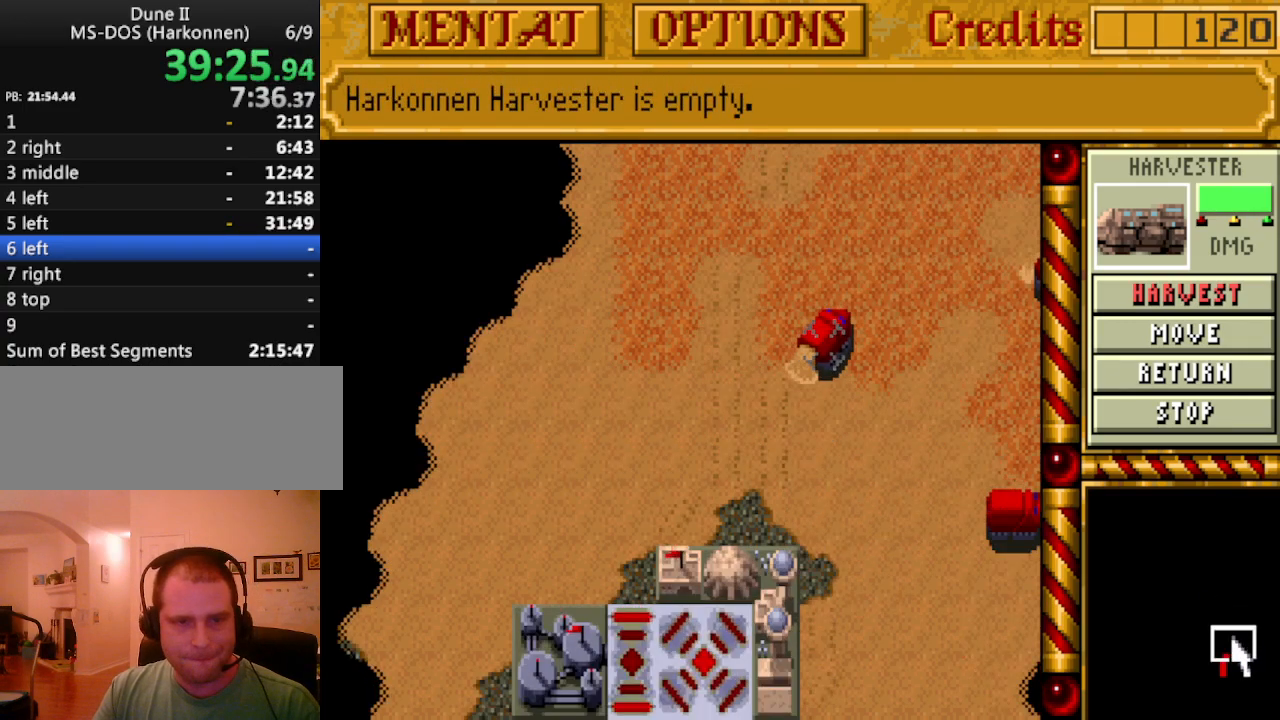
{"keys": [], "events": []}
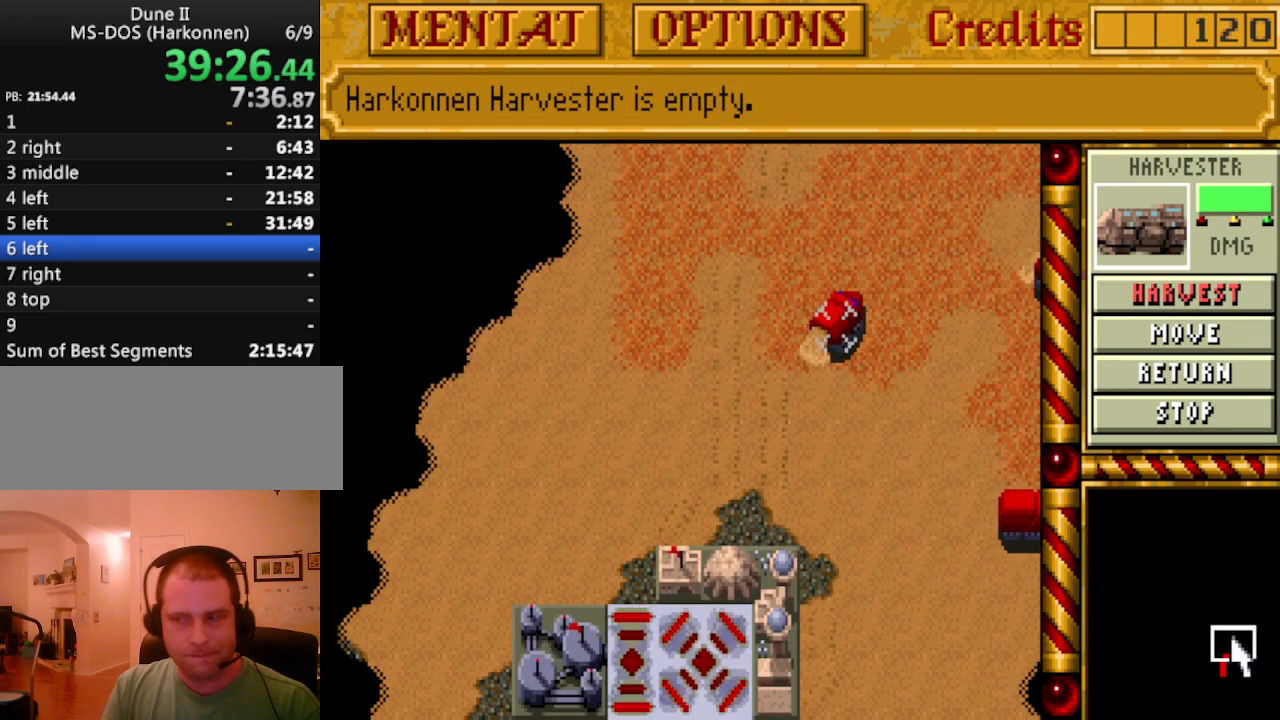
{"keys": [], "events": []}
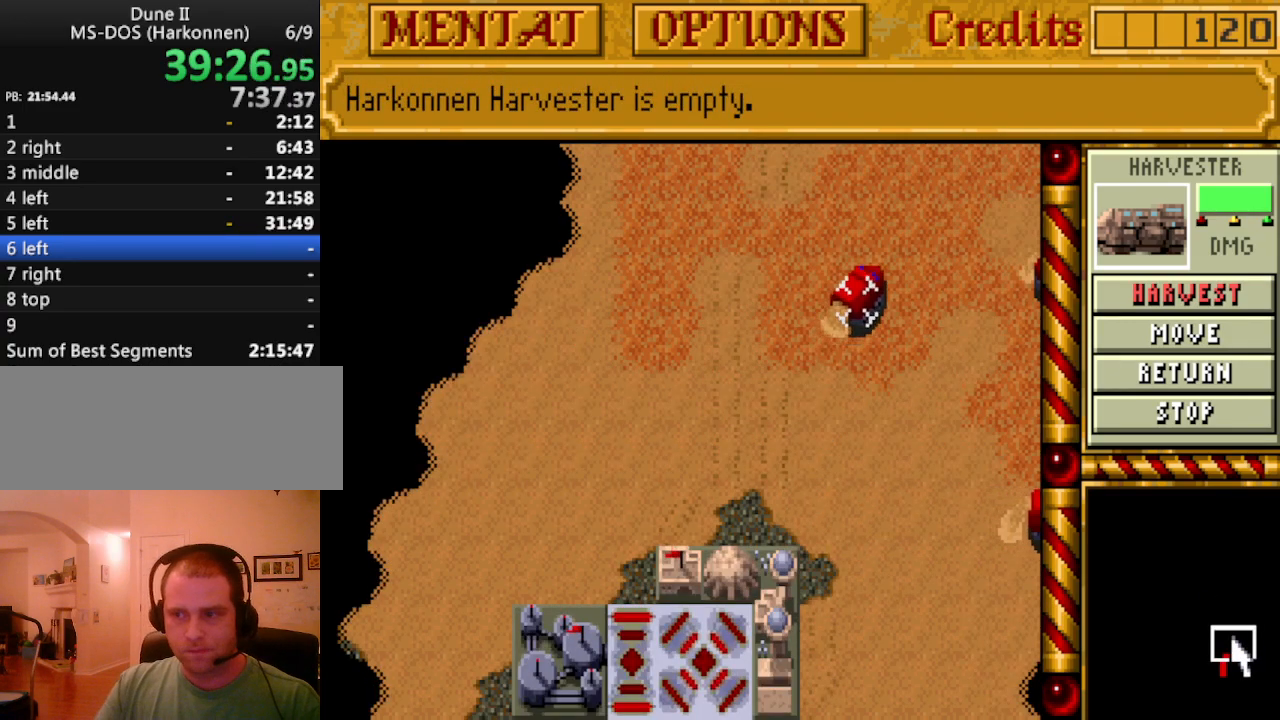
{"keys": [], "events": []}
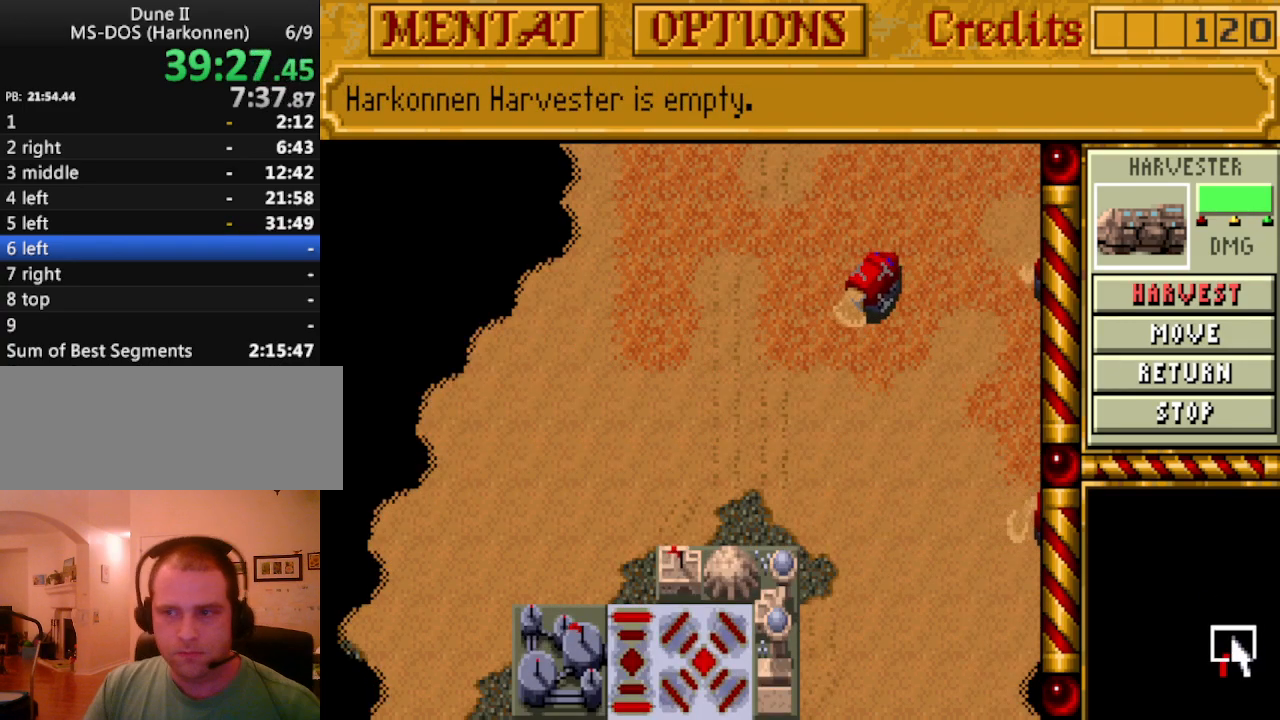
{"keys": [], "events": []}
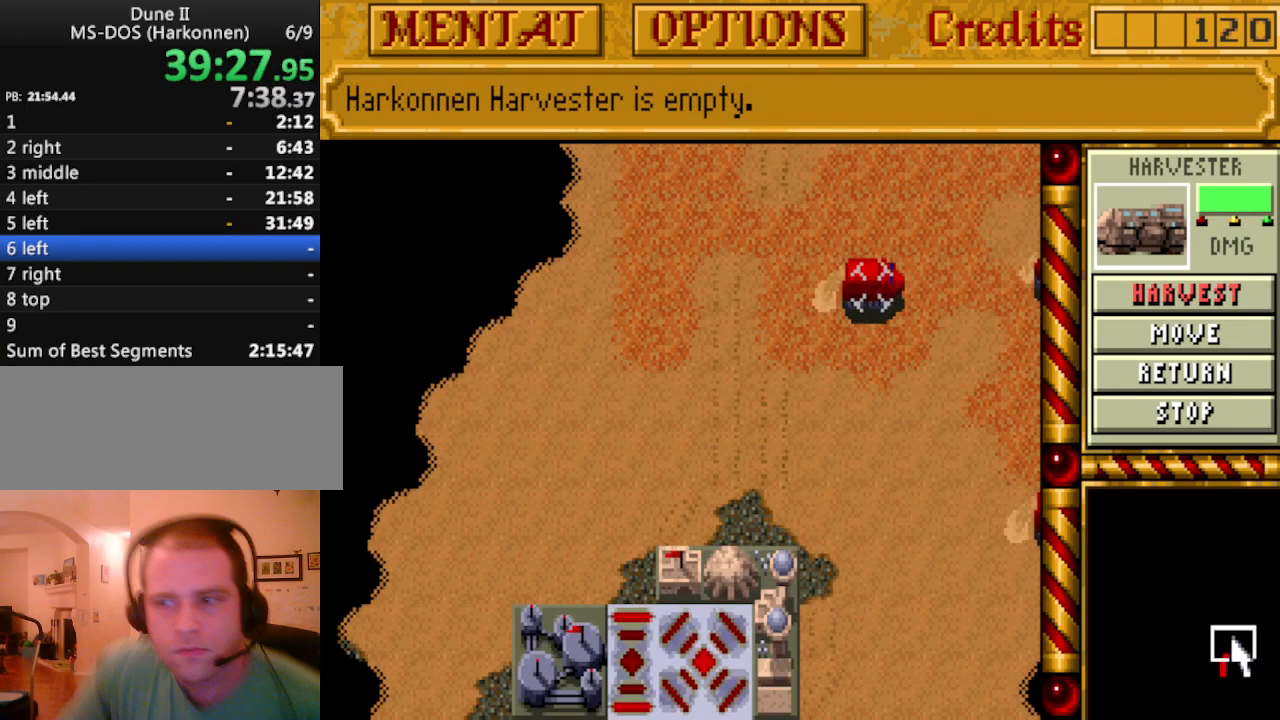
{"keys": [], "events": []}
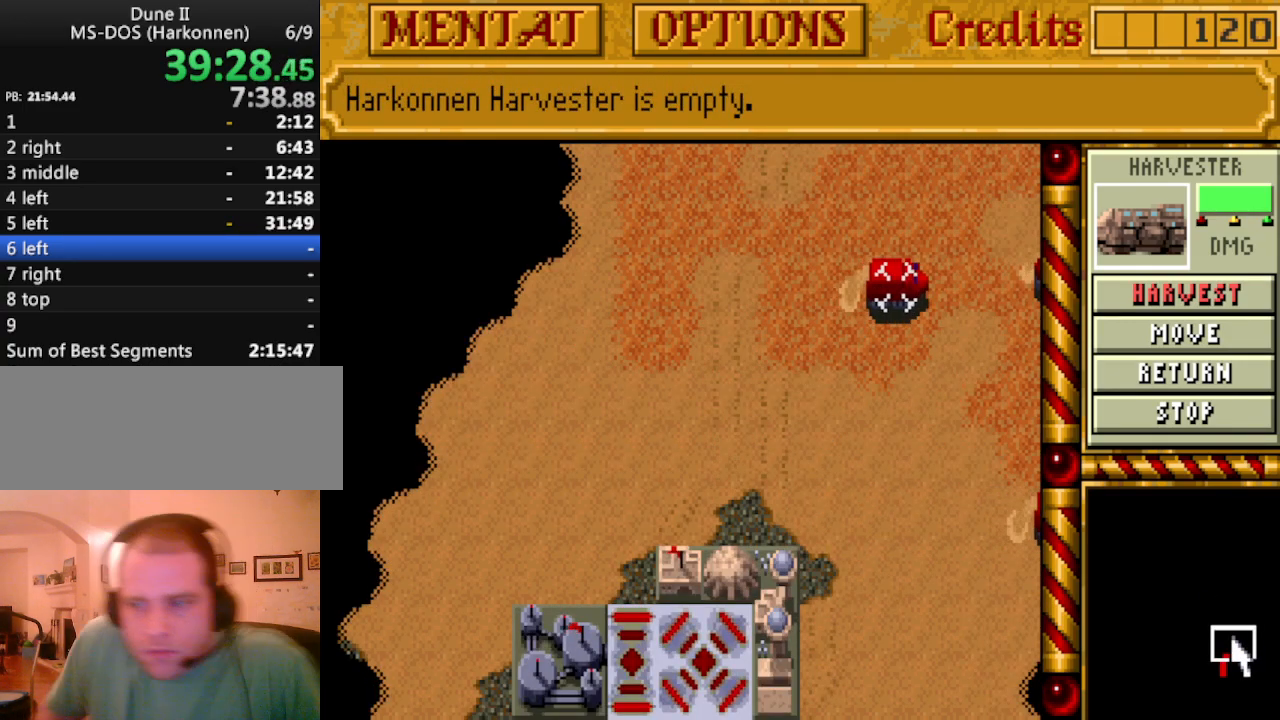
{"keys": [], "events": []}
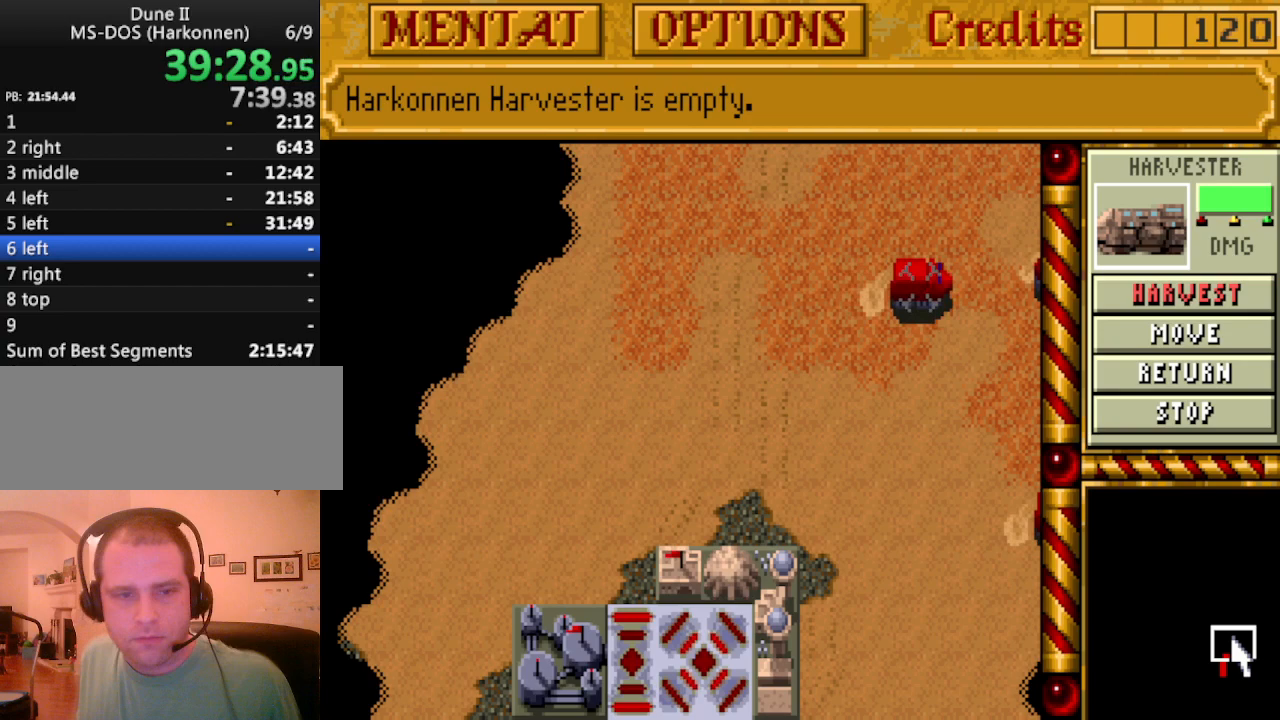
{"keys": [], "events": [[333, "right", "down"], [417, "right", "up"]]}
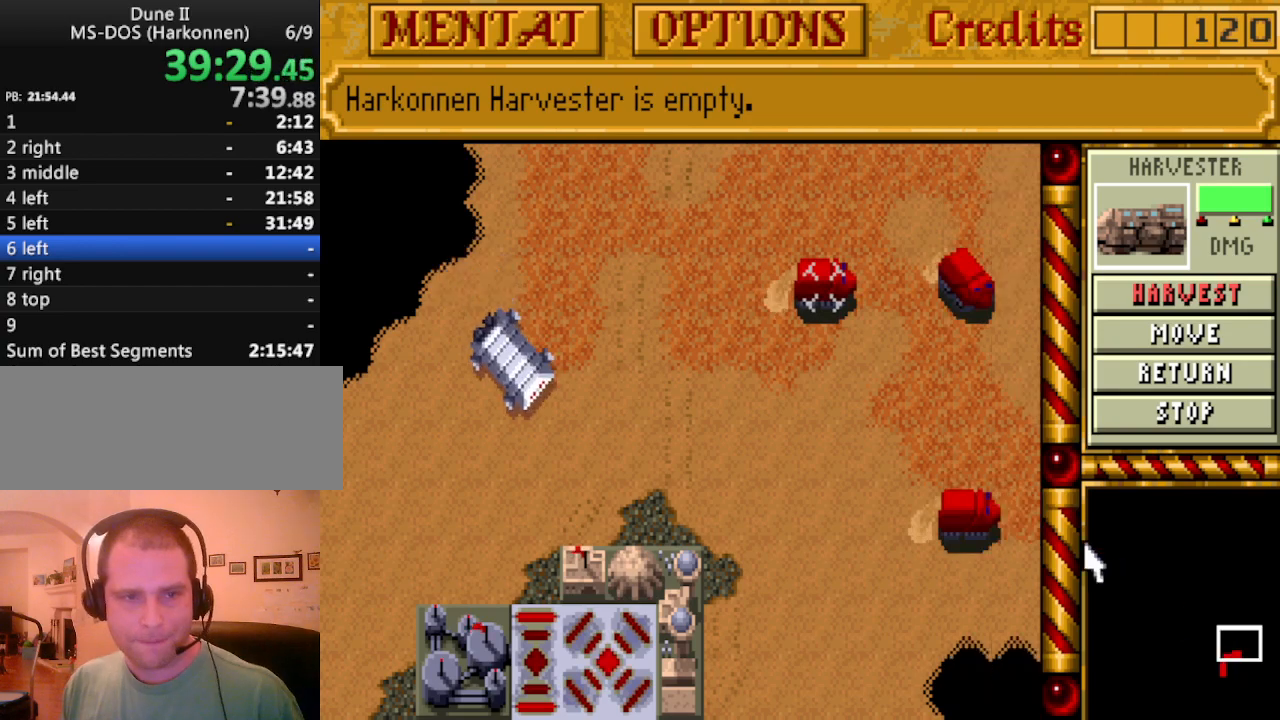
{"keys": [], "events": [[17, "right", "down"], [117, "right", "up"], [150, "right", "down"], [300, "right", "up"]]}
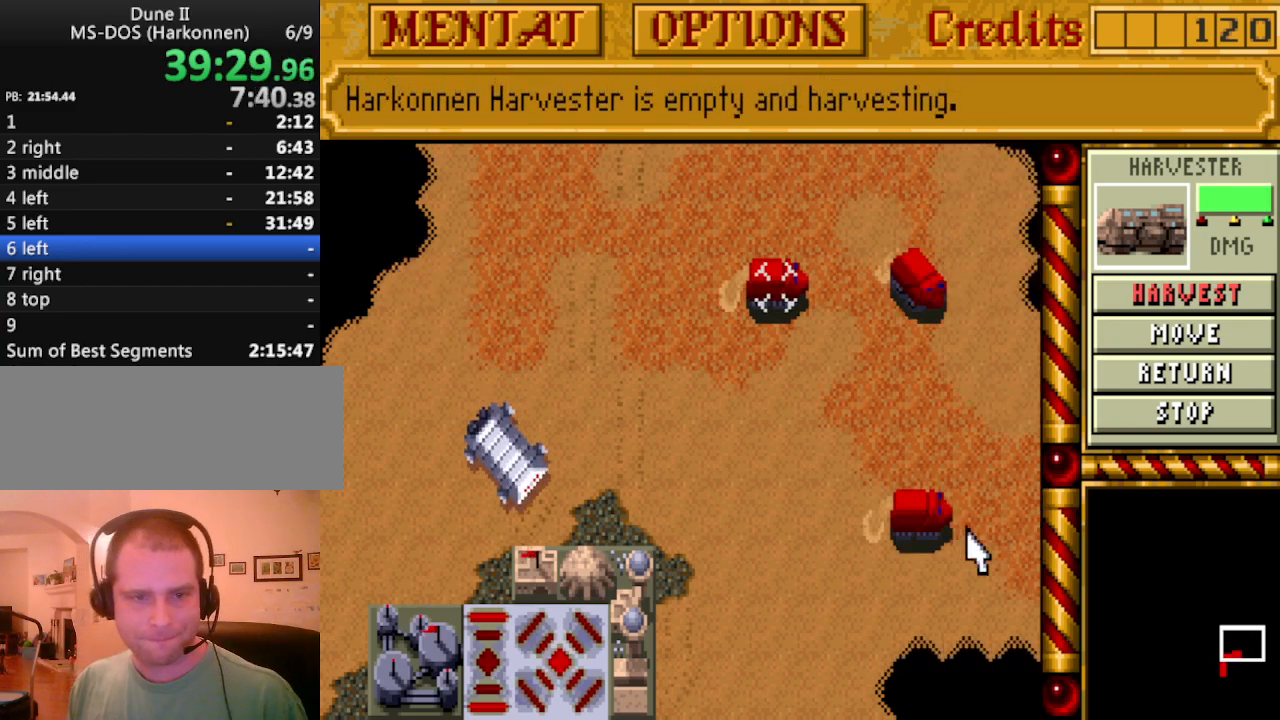
{"keys": [], "events": [[83, "left", "down"], [167, "left", "up"]]}
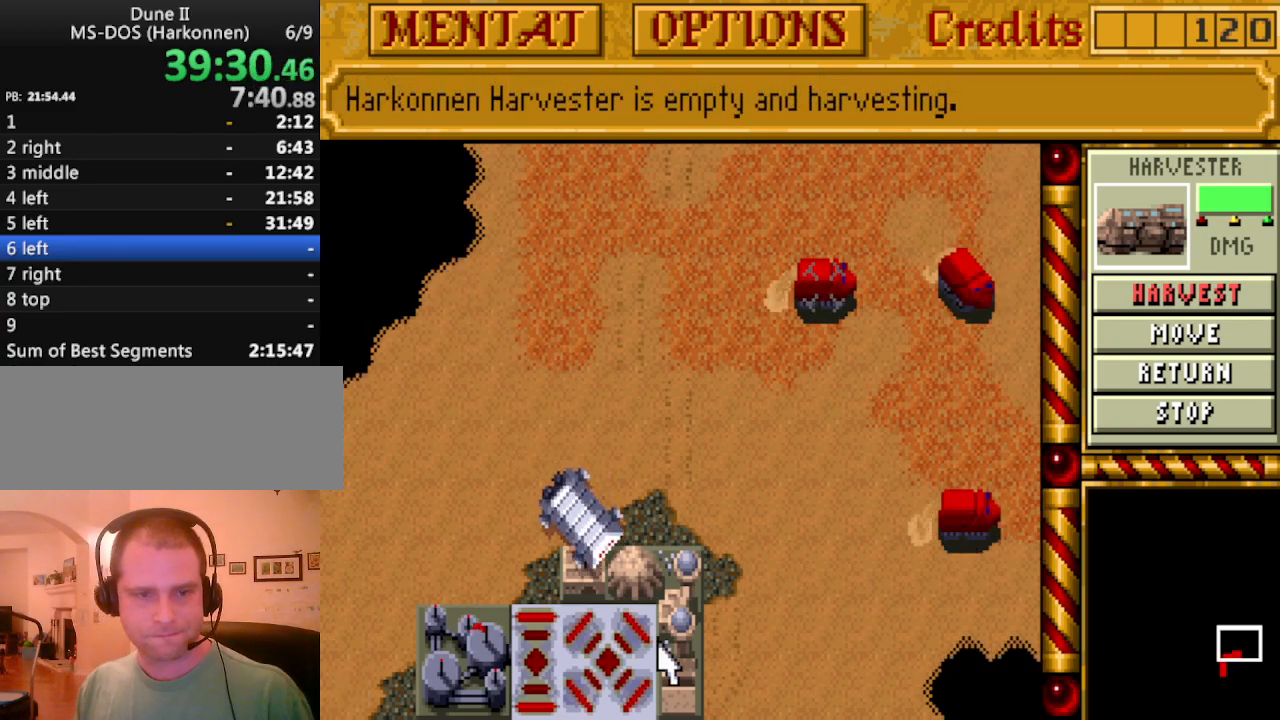
{"keys": ["down"], "events": [[233, "down", "down"], [333, "down", "up"], [417, "down", "down"]]}
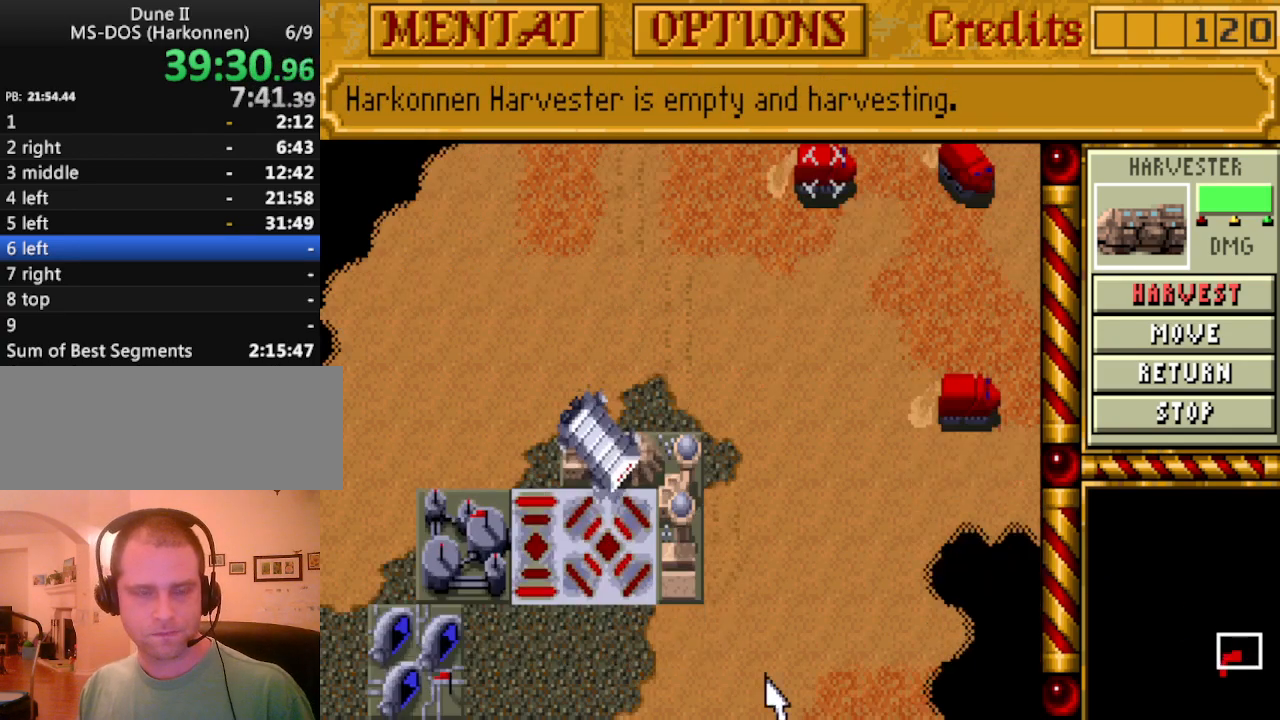
{"keys": [], "events": [[17, "down", "up"]]}
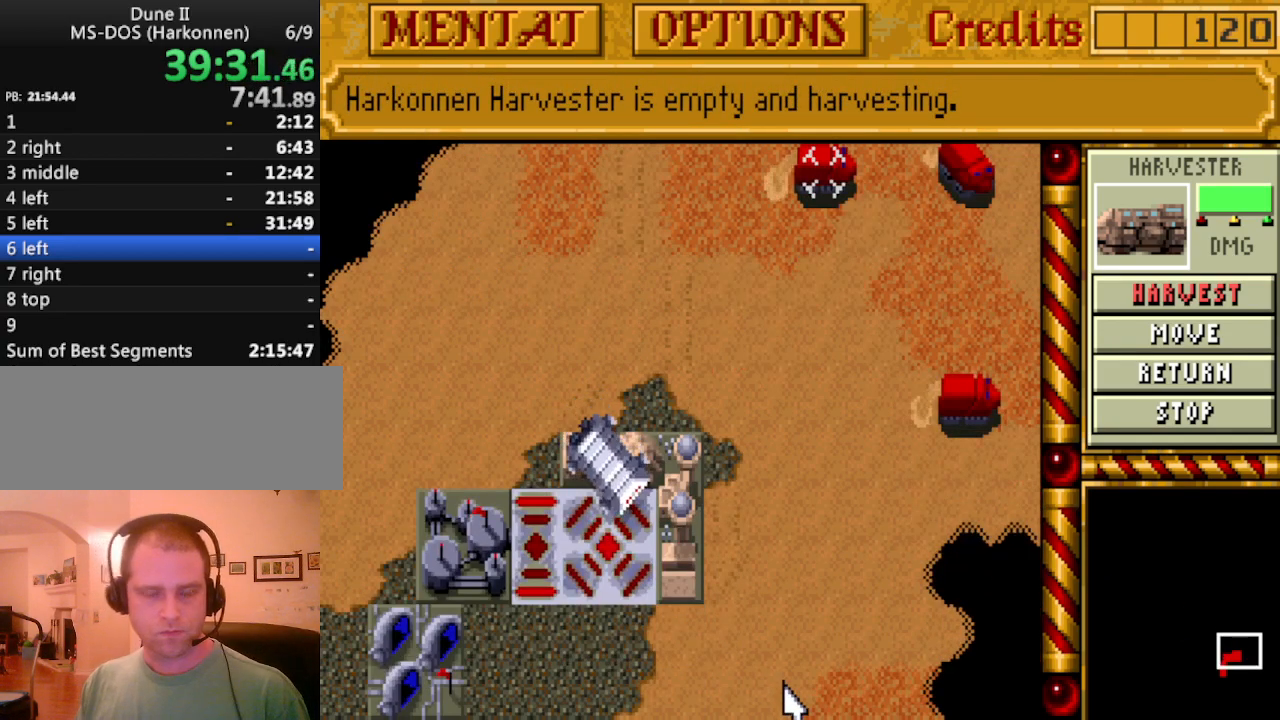
{"keys": [], "events": []}
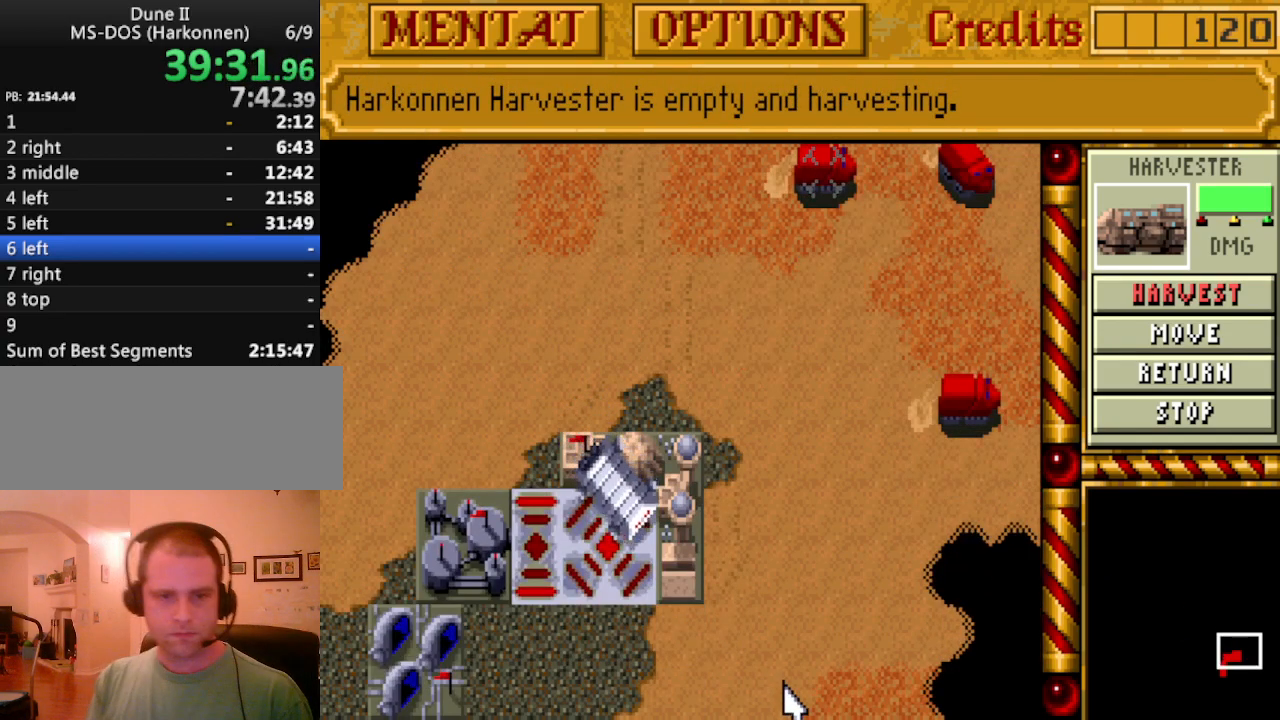
{"keys": [], "events": []}
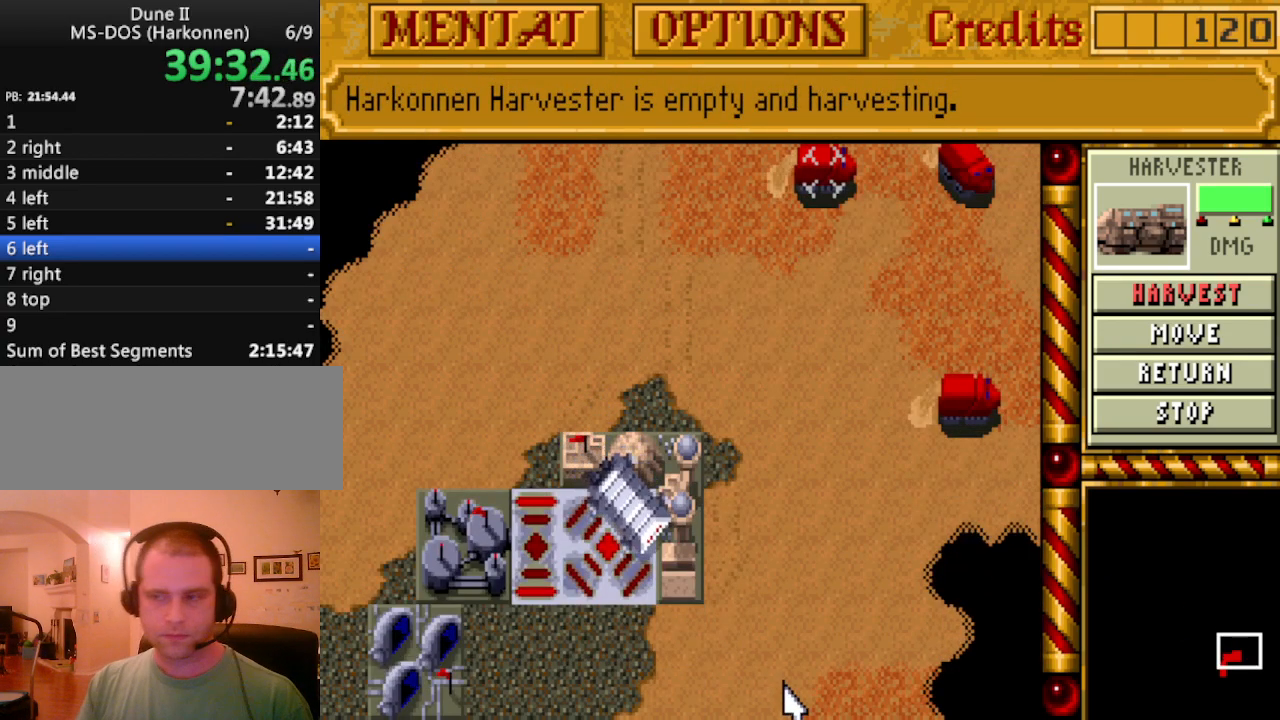
{"keys": [], "events": []}
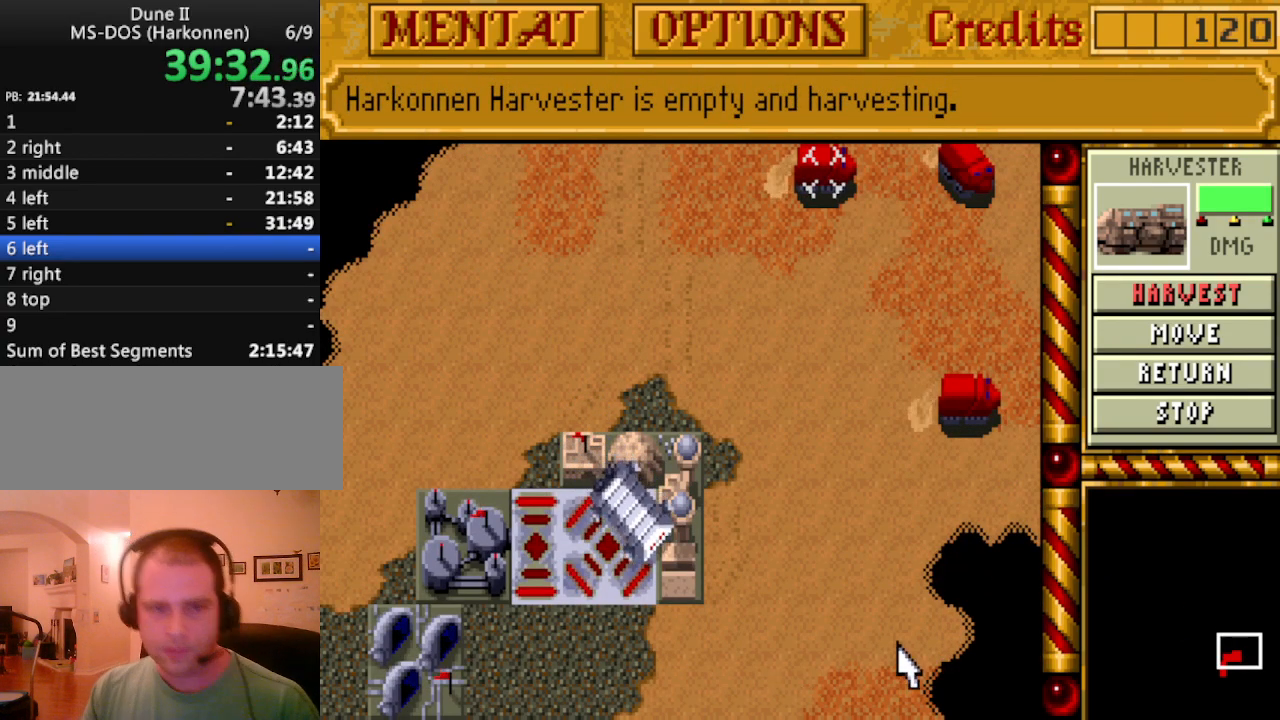
{"keys": [], "events": [[450, "up", "down"], [500, "up", "up"]]}